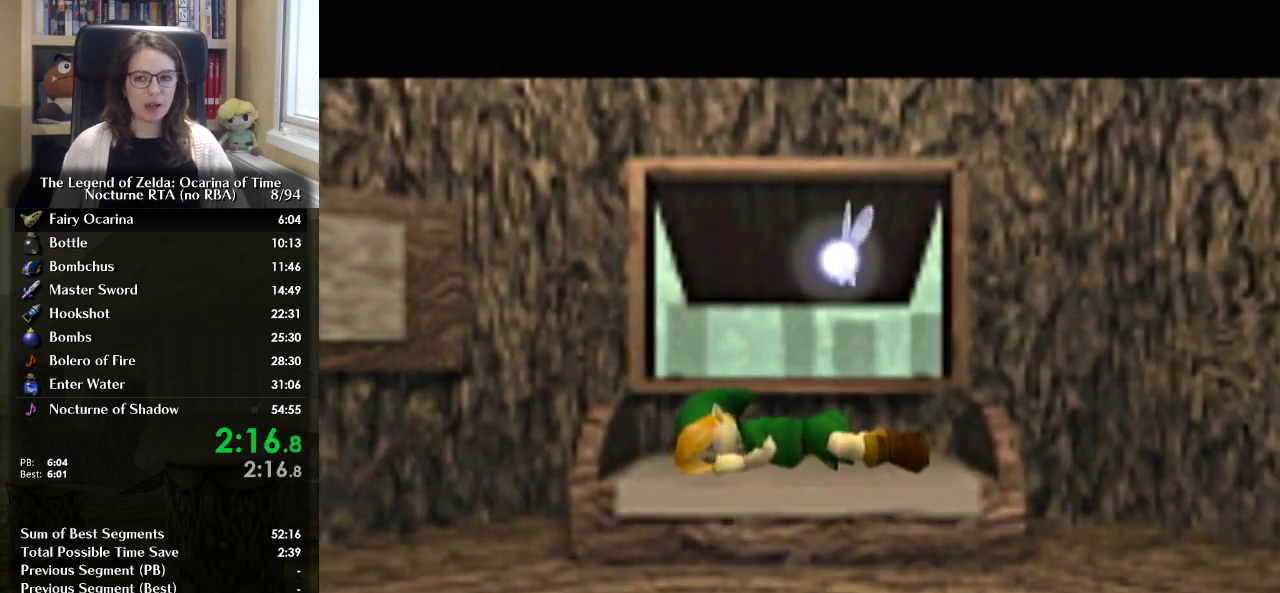
Gameplay with a controller (Nintendo layout); each line is a JSON object with the inputs held at the frame after it. "events" lists button and stick changes between this image and that frame as [ms after this image, input, new state], when the widget could be followed in between. Not read: L3 R3.
{"buttons": ["A"], "left_stick": "center", "right_stick": "center", "events": [[33, "A", "down"], [133, "A", "up"], [400, "A", "down"]]}
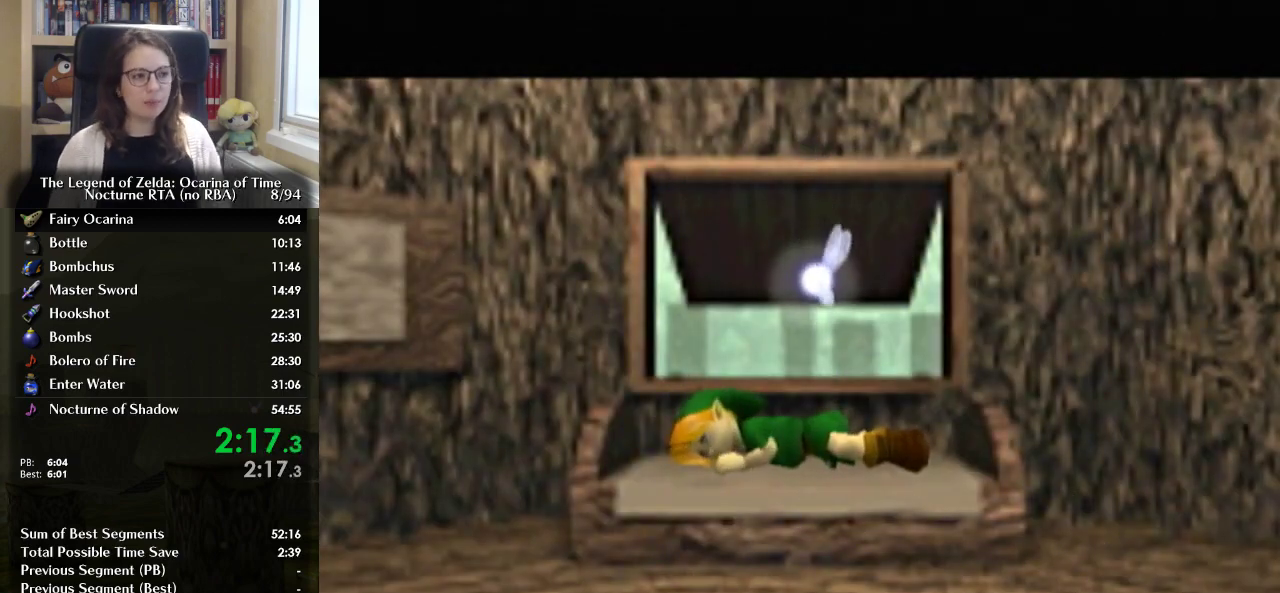
{"buttons": [], "left_stick": "center", "right_stick": "center", "events": [[67, "A", "up"], [400, "A", "down"], [467, "A", "up"]]}
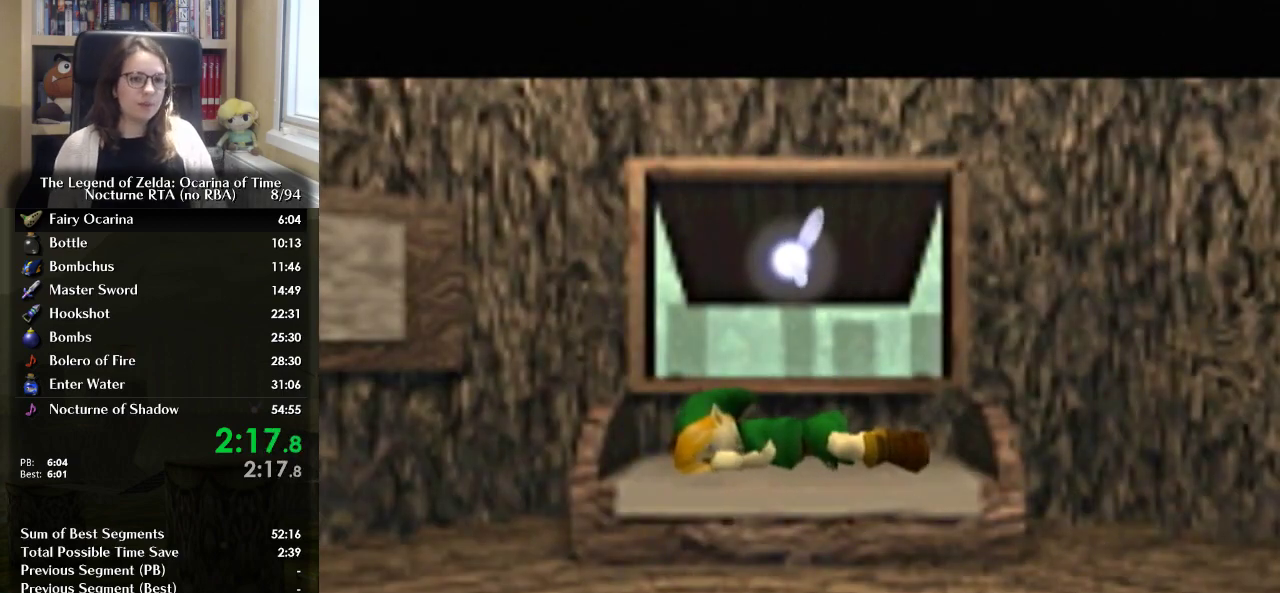
{"buttons": [], "left_stick": "center", "right_stick": "center", "events": [[367, "A", "down"], [500, "A", "up"]]}
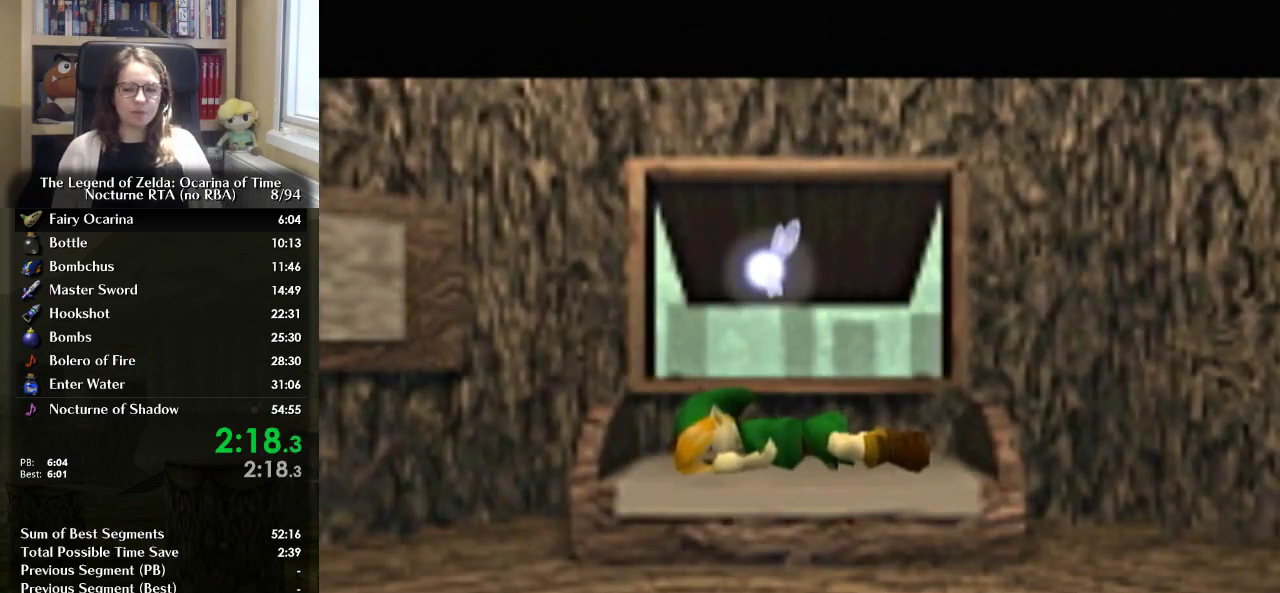
{"buttons": ["A"], "left_stick": "center", "right_stick": "center", "events": [[300, "A", "down"], [400, "B", "down"], [433, "A", "up"], [500, "A", "down"], [500, "B", "up"]]}
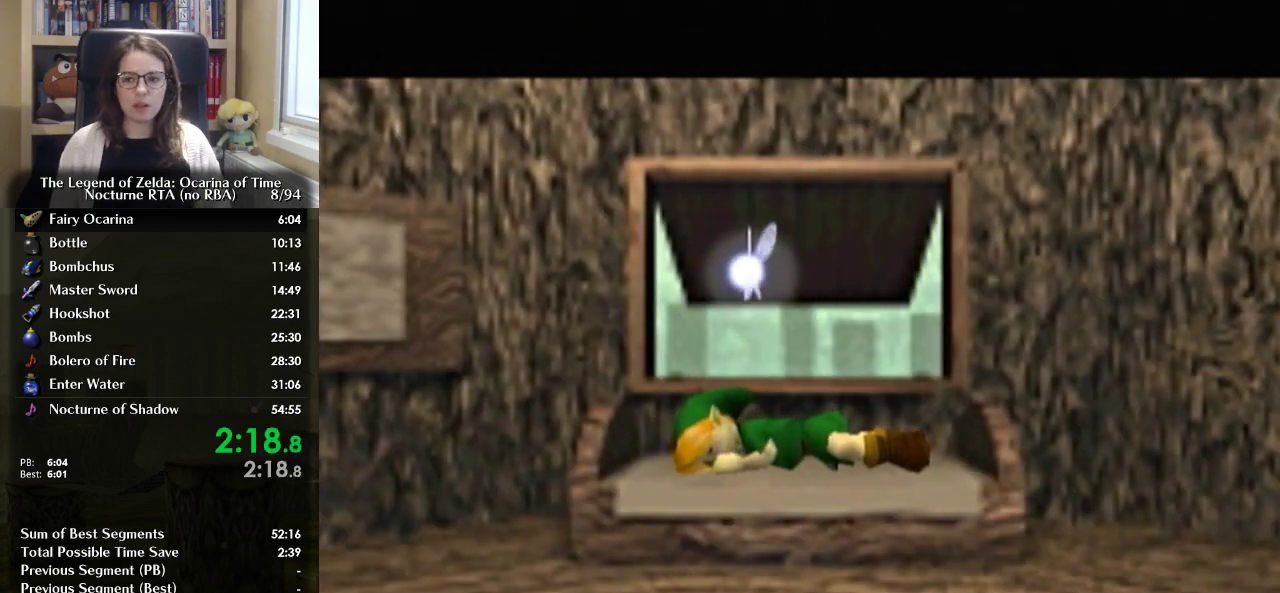
{"buttons": ["A", "B"], "left_stick": "center", "right_stick": "center", "events": [[67, "A", "up"], [167, "A", "down"], [233, "B", "down"], [367, "A", "up"], [433, "B", "up"], [467, "A", "down"], [500, "B", "down"]]}
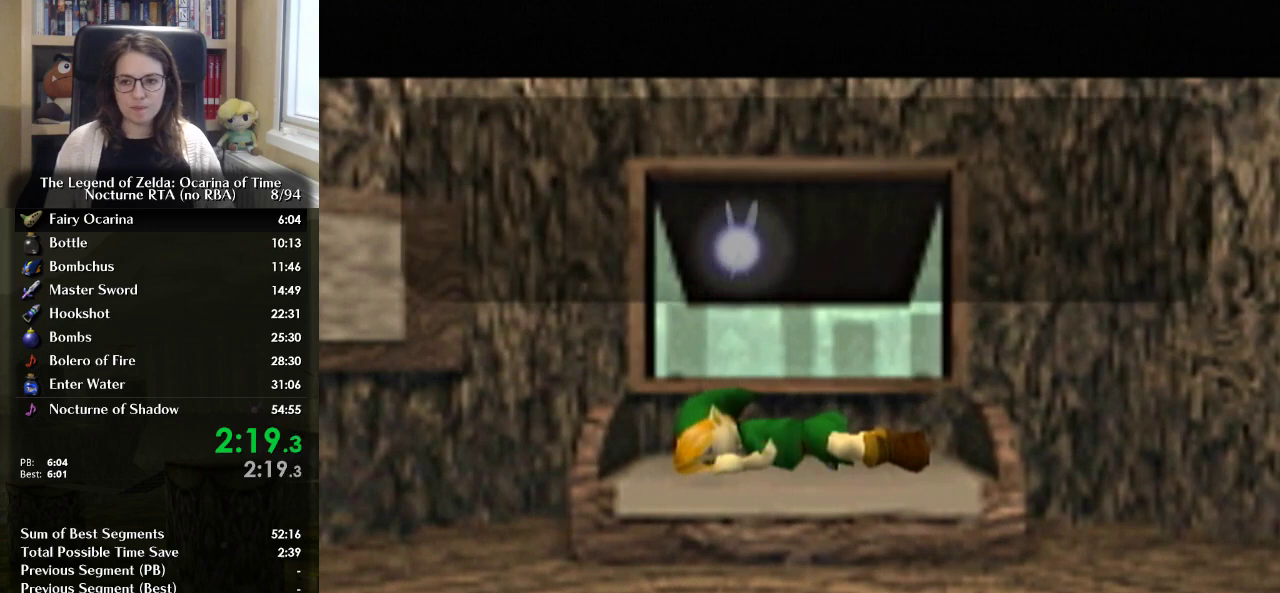
{"buttons": [], "left_stick": "center", "right_stick": "center", "events": [[33, "A", "up"], [67, "B", "up"], [100, "A", "down"], [133, "B", "down"], [167, "A", "up"], [200, "B", "up"], [267, "B", "down"], [367, "A", "down"], [467, "A", "up"], [467, "B", "up"]]}